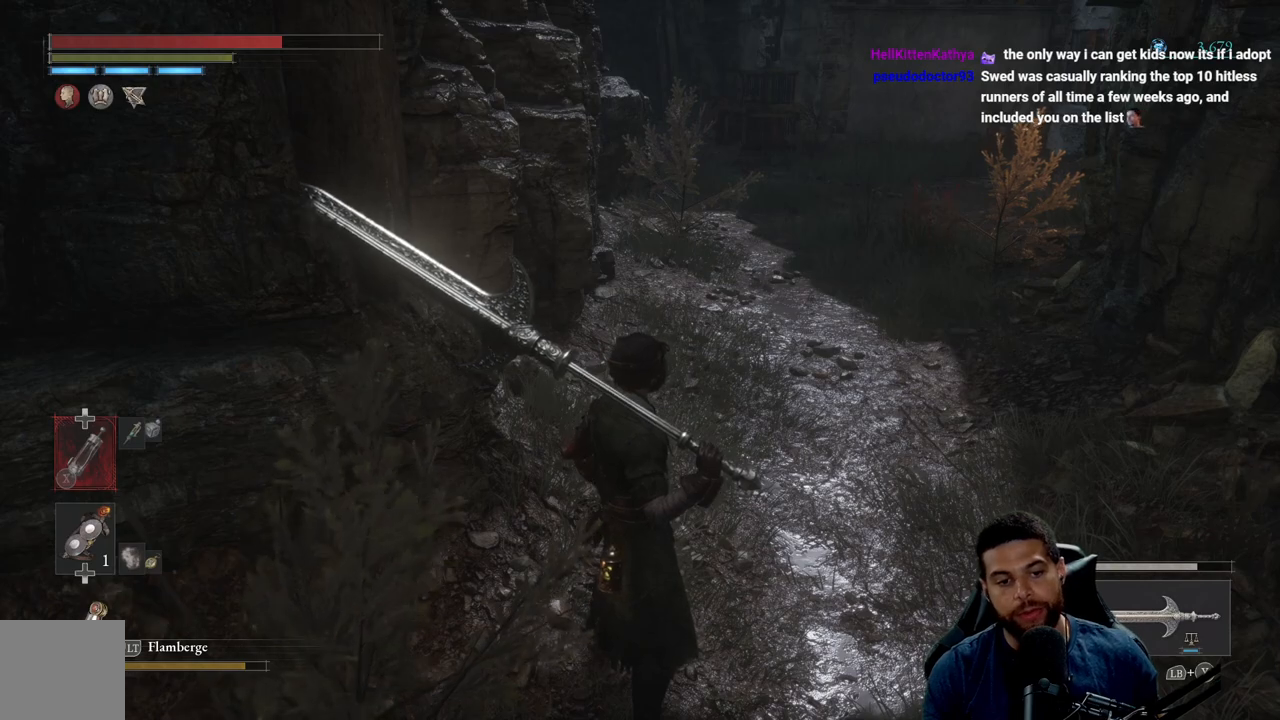
Gameplay with a controller (Xbox layout); each line is a JSON object with the inputs held at the frame after it. "events" lists button and stick changes between this image and that frame as [ms after this image, input, new state], when the widget could be followed in between. Not read: SHARE.
{"buttons": [], "left_stick": "up", "right_stick": "down", "events": [[483, "left_stick", "up"], [500, "right_stick", "down"]]}
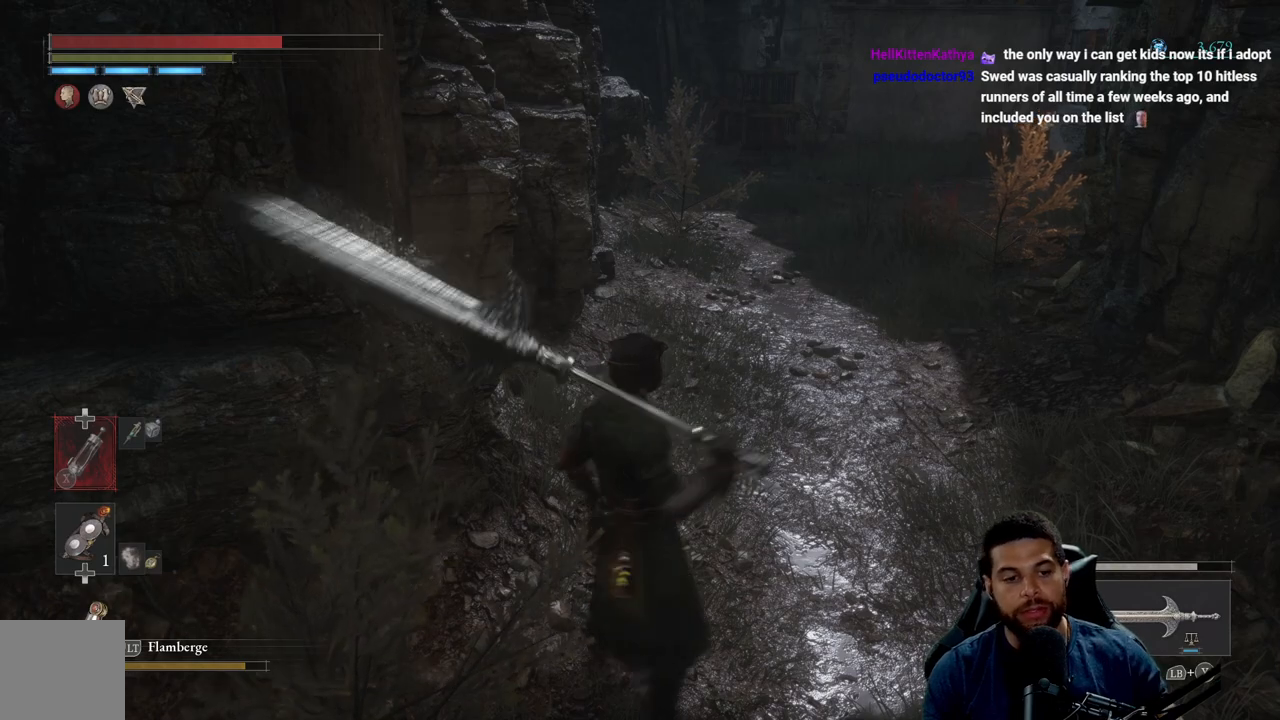
{"buttons": ["B"], "left_stick": "up", "right_stick": "center", "events": [[117, "right_stick", "center"], [233, "B", "down"]]}
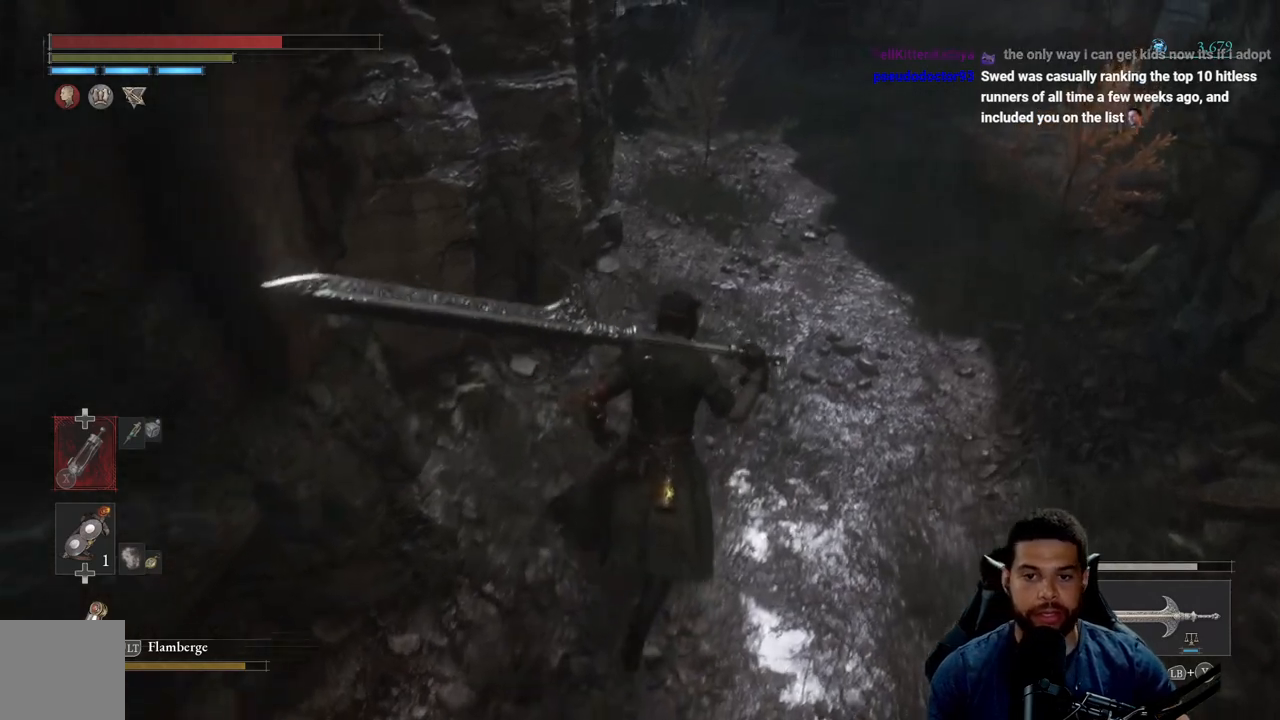
{"buttons": ["B"], "left_stick": "up", "right_stick": "up", "events": [[417, "right_stick", "up"]]}
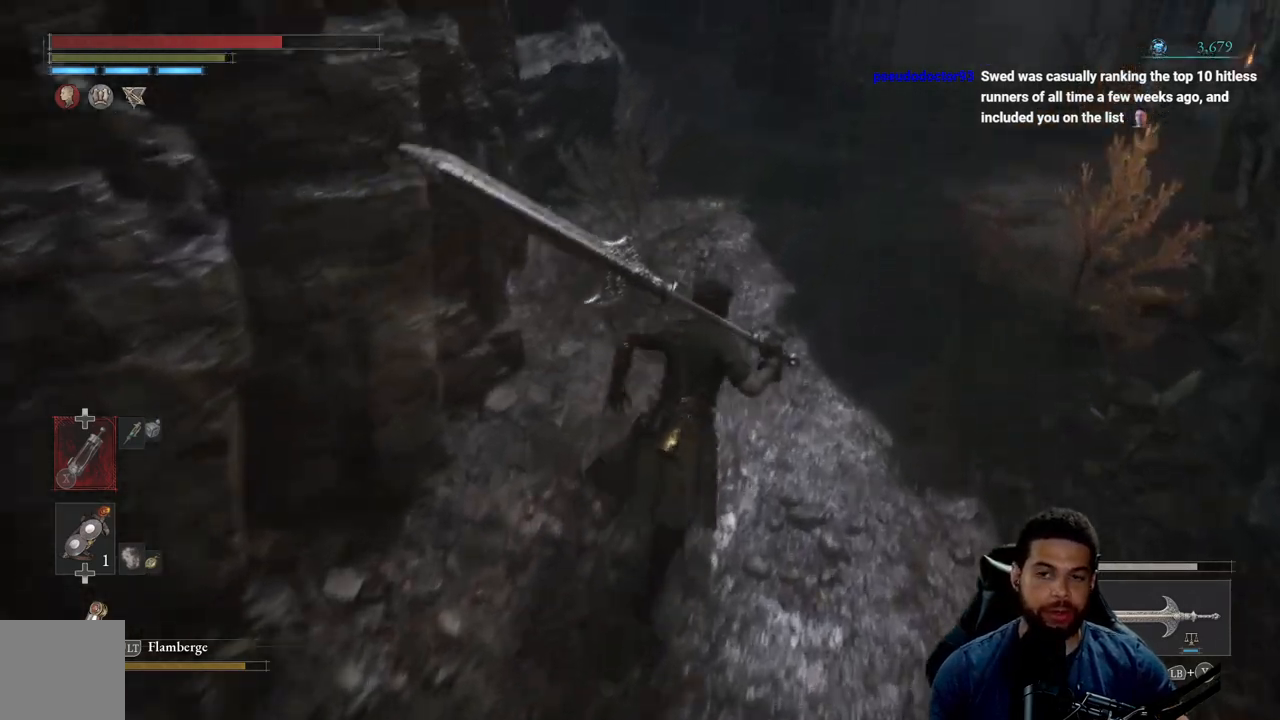
{"buttons": [], "left_stick": "up", "right_stick": "center", "events": [[50, "right_stick", "center"], [350, "B", "up"]]}
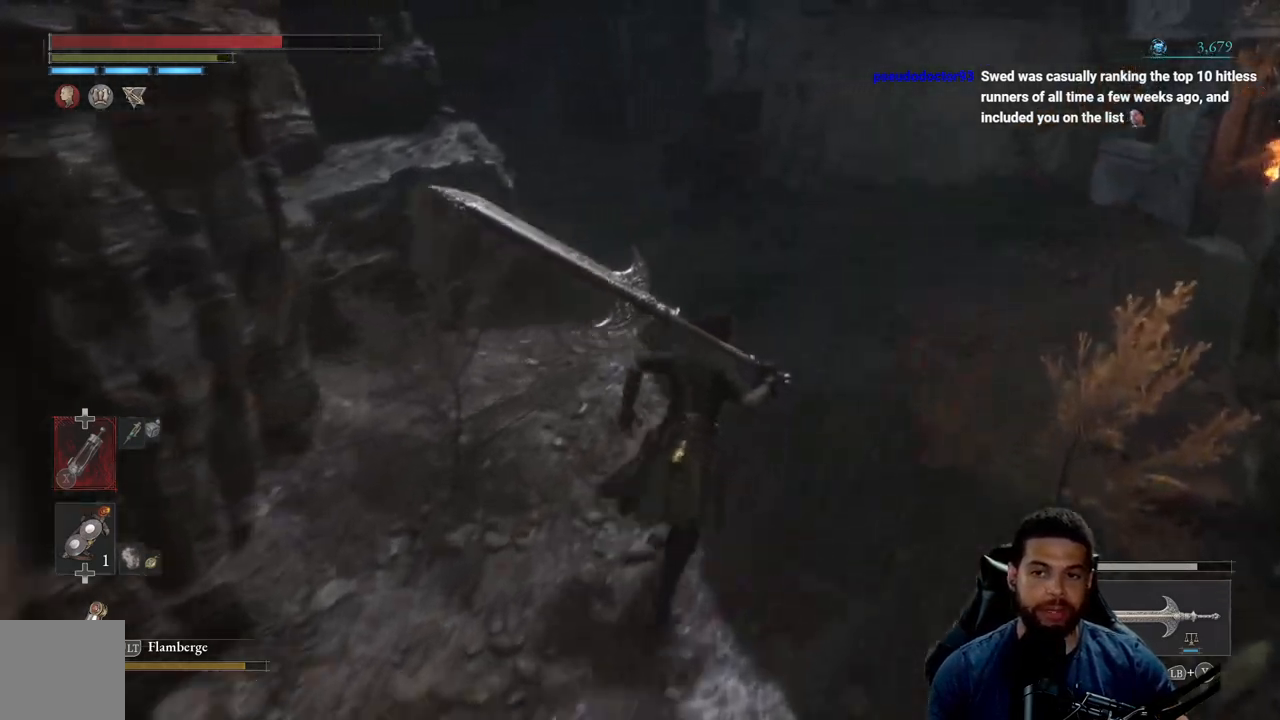
{"buttons": [], "left_stick": "center", "right_stick": "center", "events": [[283, "left_stick", "center"]]}
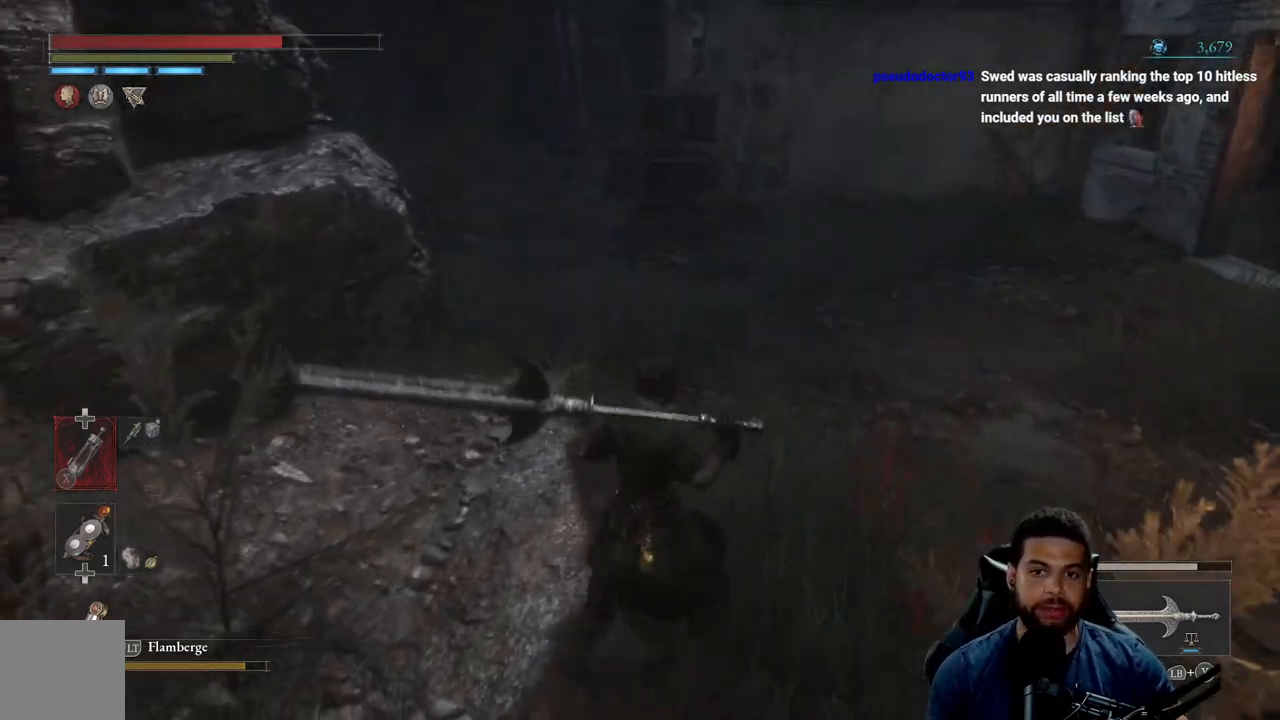
{"buttons": [], "left_stick": "up", "right_stick": "center", "events": [[33, "right_stick", "up"], [150, "right_stick", "center"], [317, "right_stick", "up-left"], [333, "left_stick", "up"], [483, "right_stick", "center"]]}
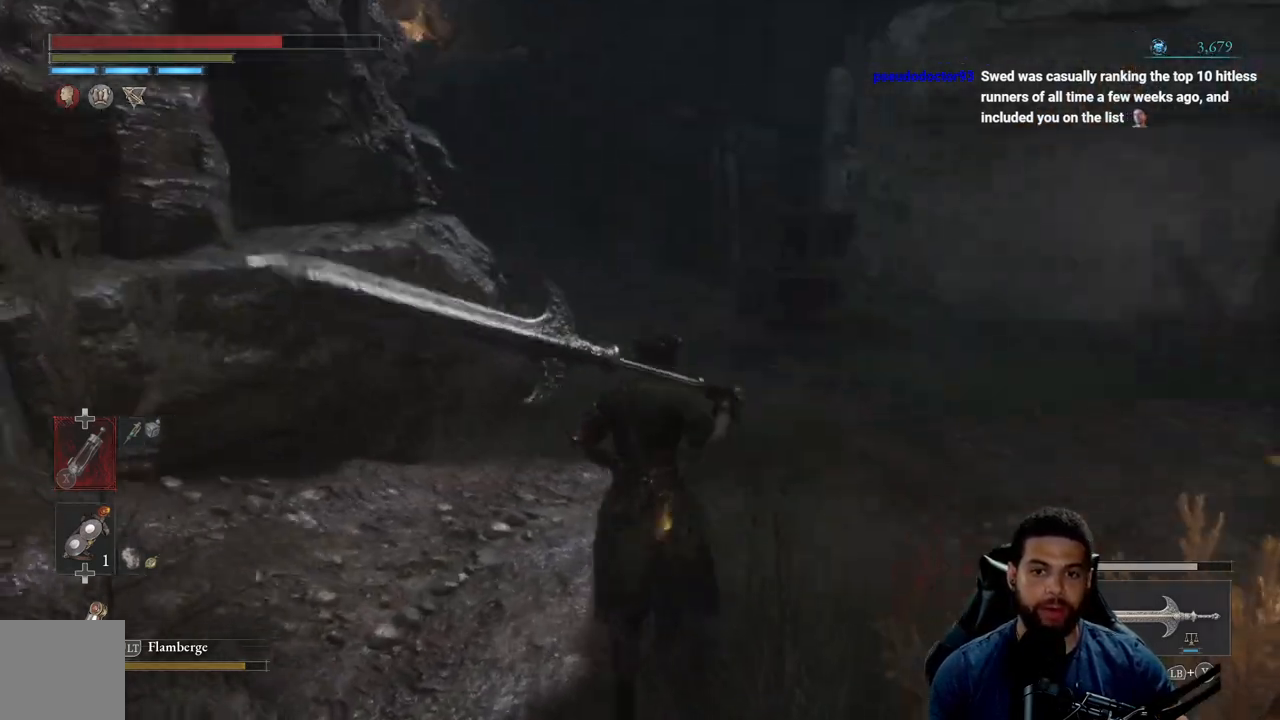
{"buttons": [], "left_stick": "up", "right_stick": "center", "events": []}
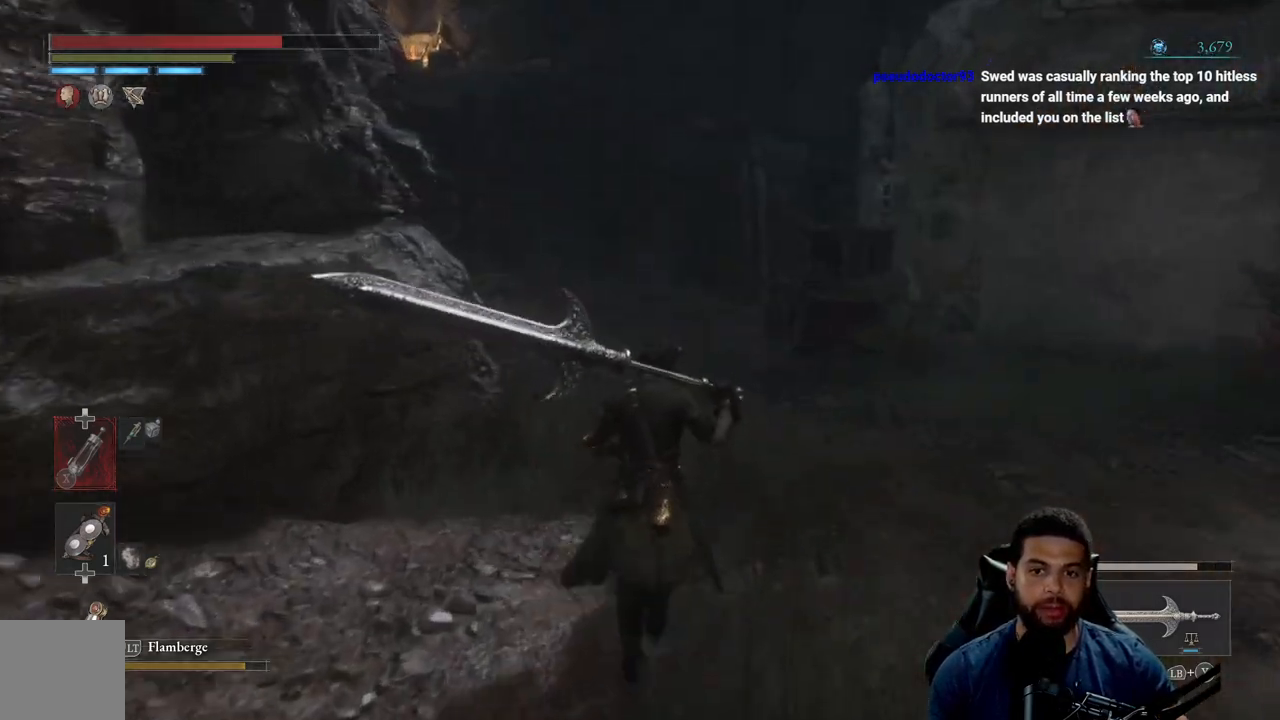
{"buttons": [], "left_stick": "up", "right_stick": "left", "events": [[483, "right_stick", "left"]]}
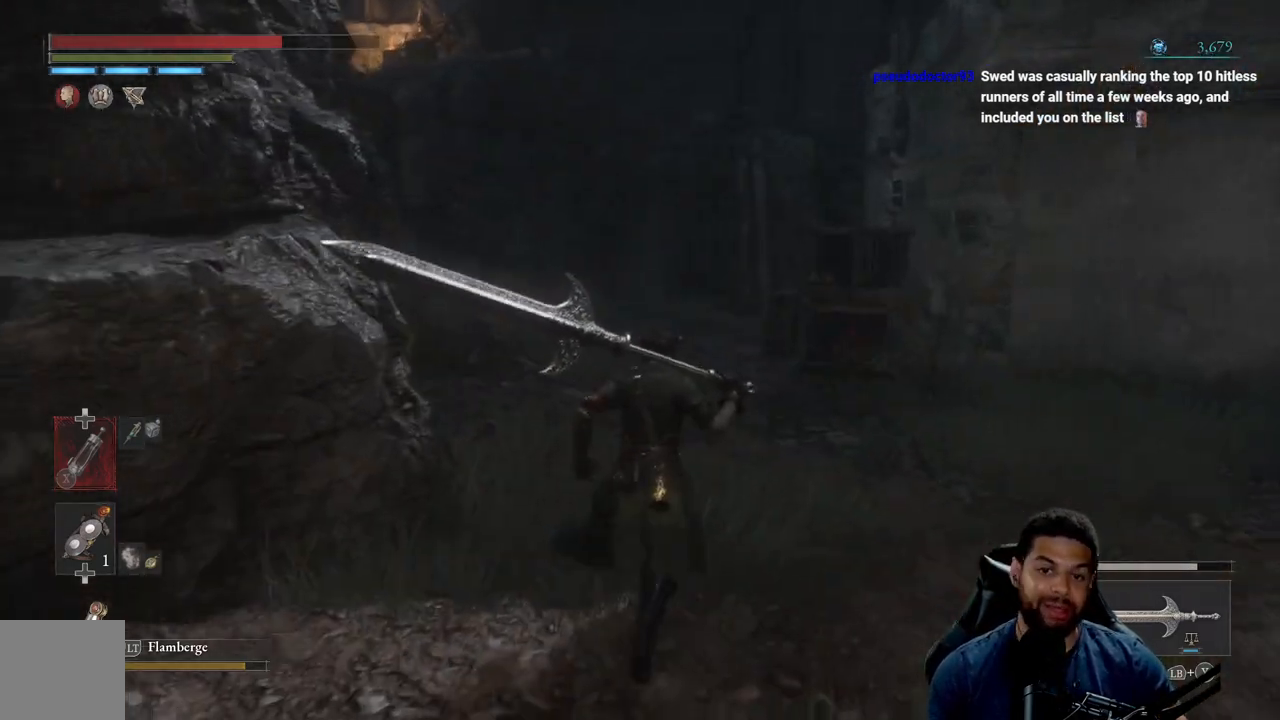
{"buttons": [], "left_stick": "up", "right_stick": "center", "events": [[133, "right_stick", "center"]]}
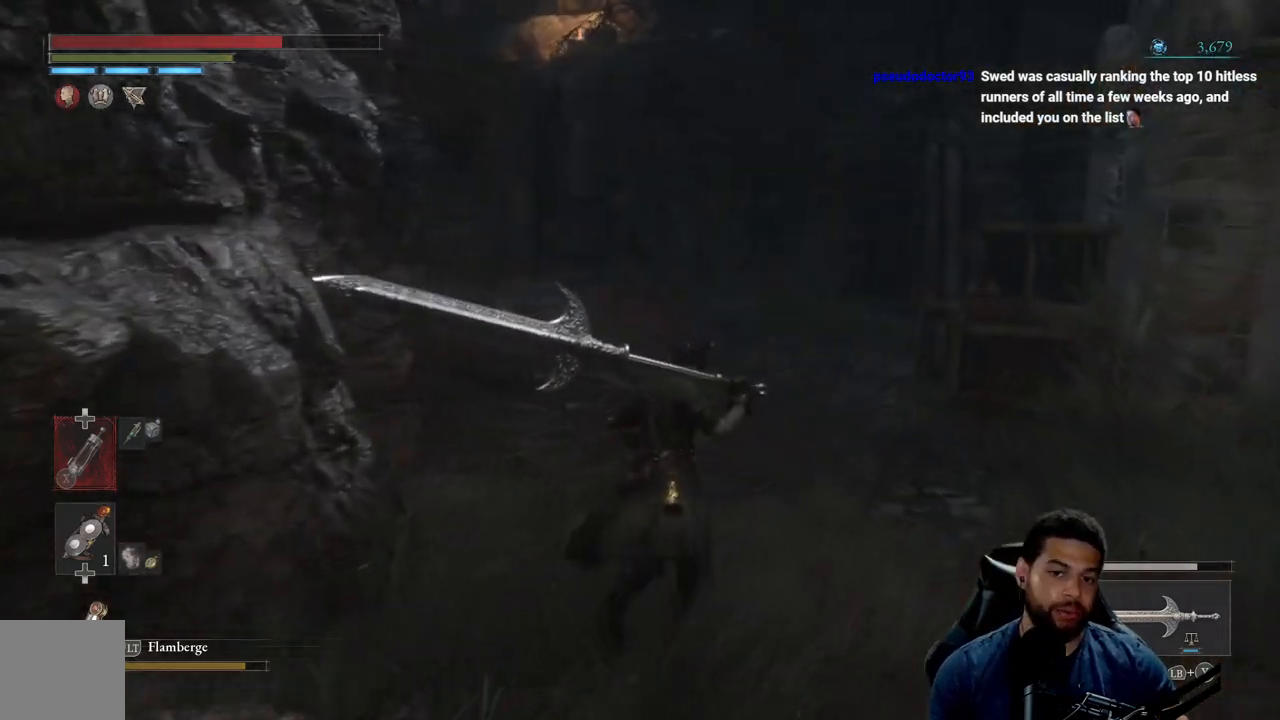
{"buttons": [], "left_stick": "up", "right_stick": "center", "events": [[283, "right_stick", "right"], [450, "right_stick", "center"]]}
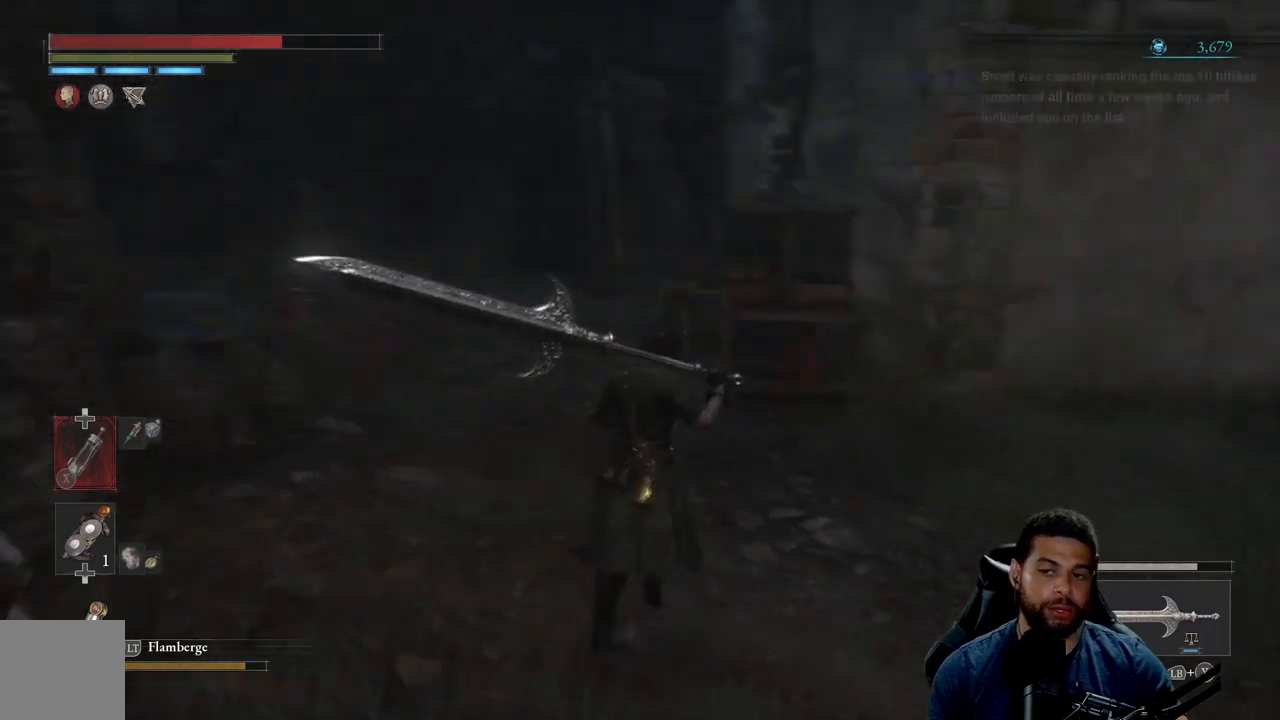
{"buttons": [], "left_stick": "up", "right_stick": "center", "events": []}
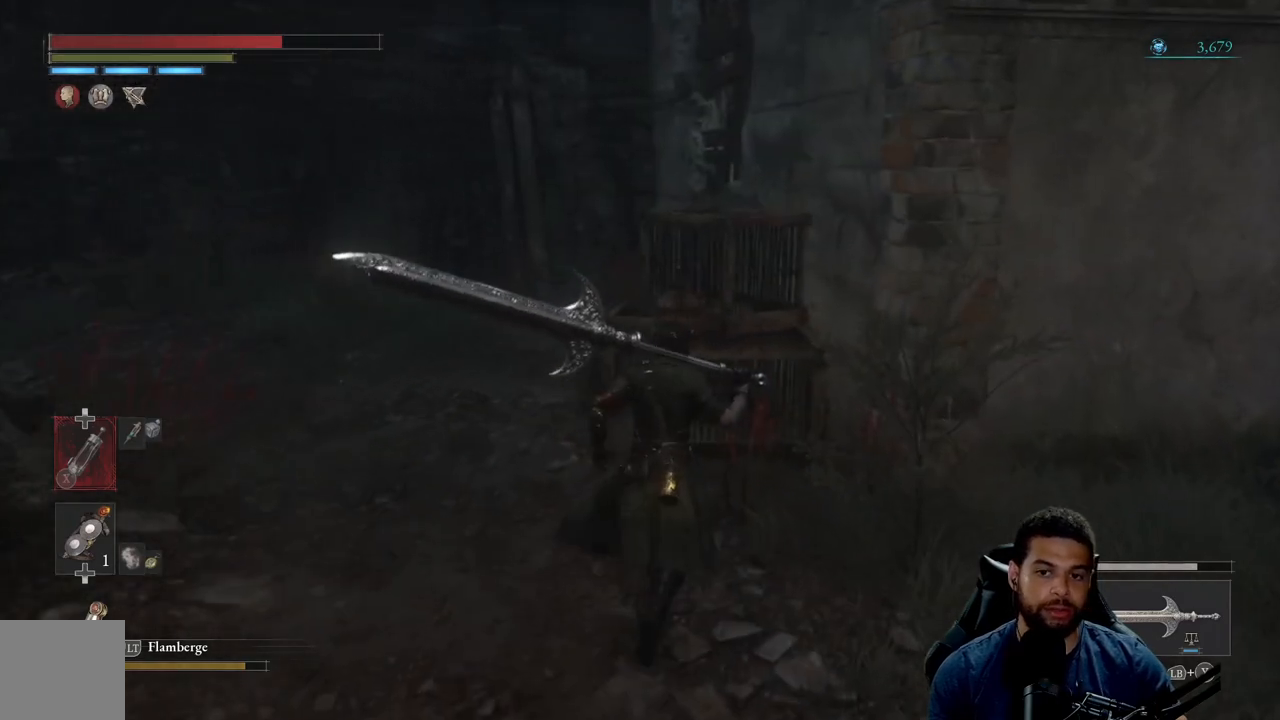
{"buttons": [], "left_stick": "up-left", "right_stick": "left", "events": [[67, "left_stick", "up-left"], [383, "right_stick", "left"]]}
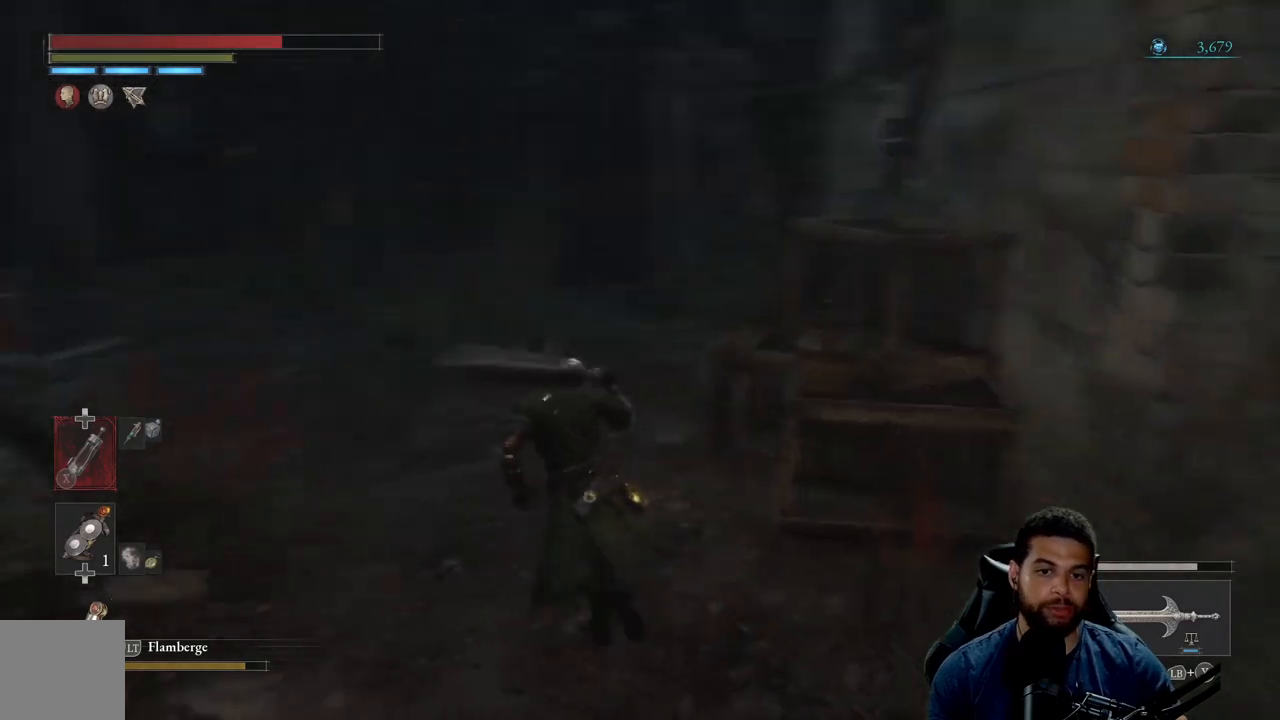
{"buttons": ["B"], "left_stick": "up", "right_stick": "center", "events": [[50, "right_stick", "center"], [167, "B", "down"], [450, "left_stick", "up"]]}
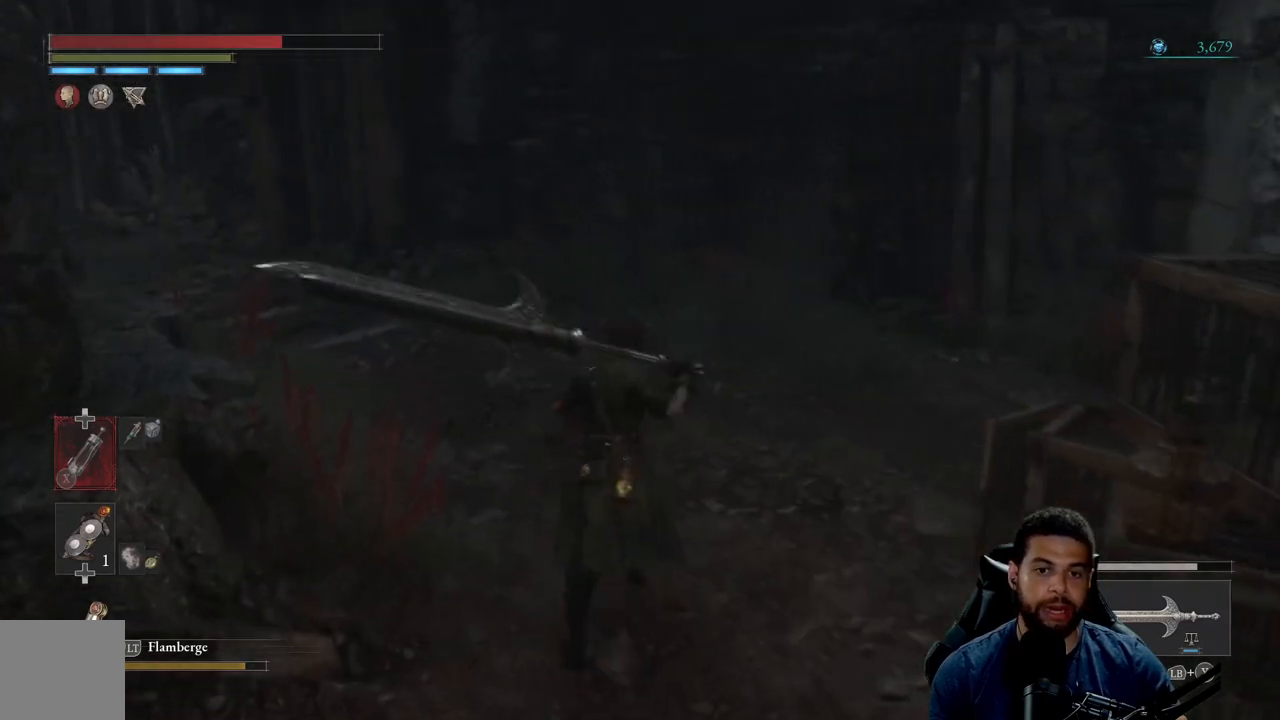
{"buttons": ["B"], "left_stick": "up", "right_stick": "center", "events": [[183, "right_stick", "right"], [400, "right_stick", "center"]]}
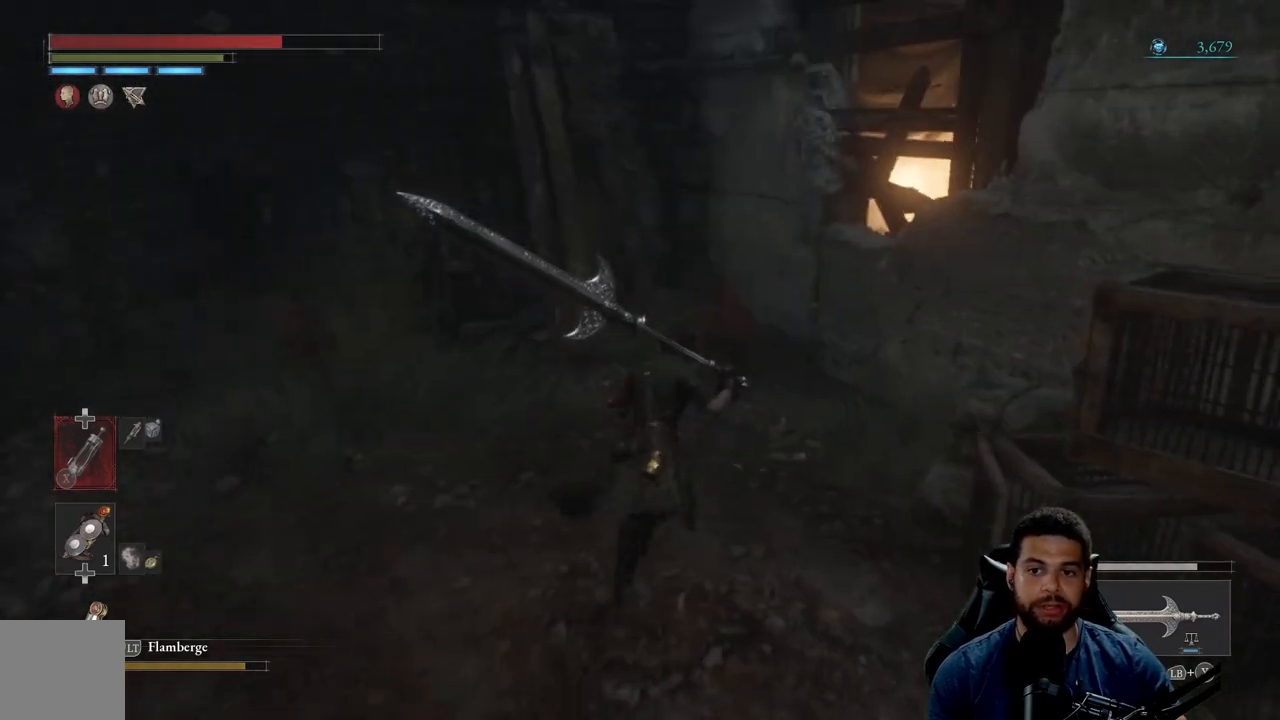
{"buttons": [], "left_stick": "up", "right_stick": "center", "events": [[117, "B", "up"]]}
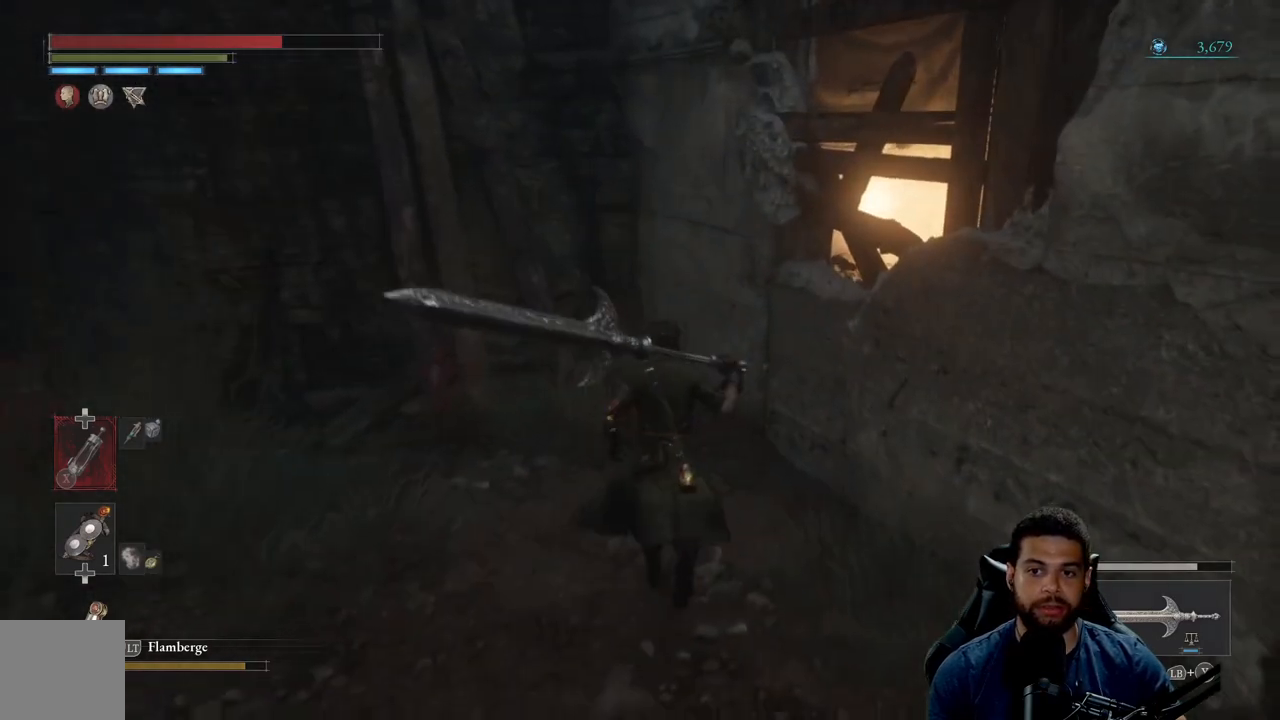
{"buttons": [], "left_stick": "up-left", "right_stick": "left", "events": [[33, "left_stick", "up-left"], [33, "right_stick", "left"], [133, "left_stick", "left"], [367, "left_stick", "up-left"]]}
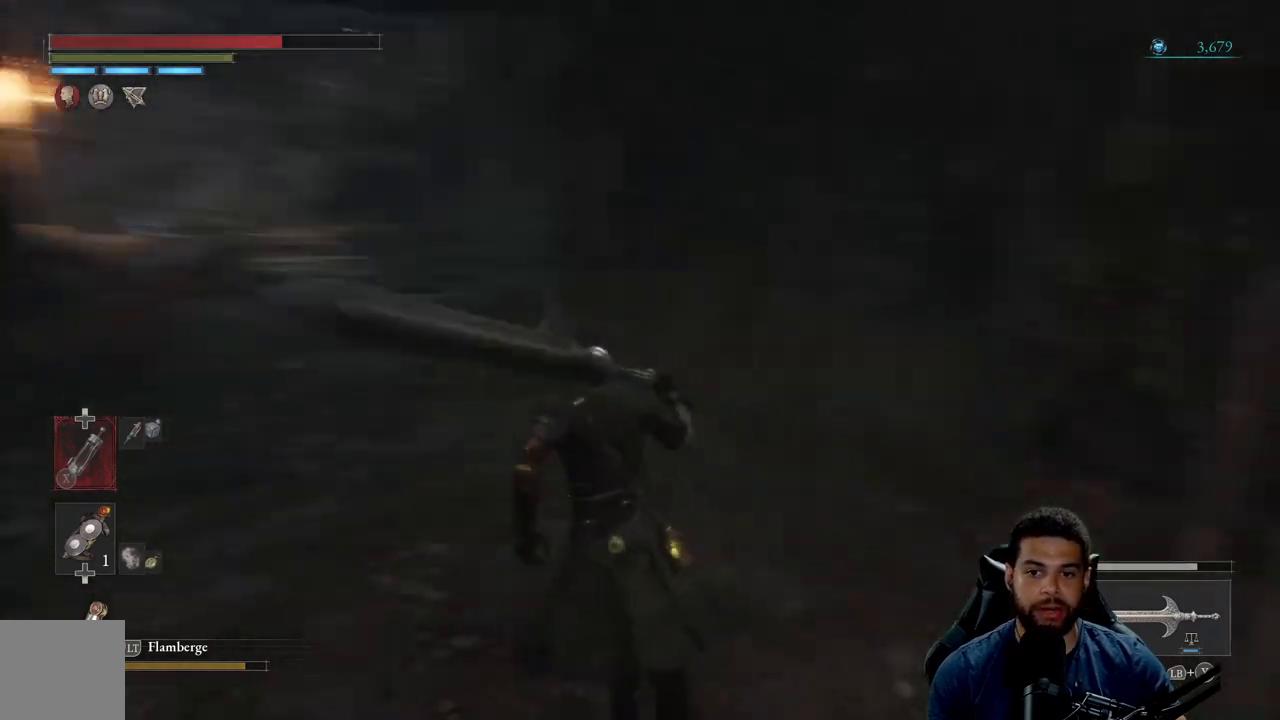
{"buttons": ["B"], "left_stick": "up", "right_stick": "center", "events": [[100, "left_stick", "up"], [100, "right_stick", "center"], [200, "B", "down"]]}
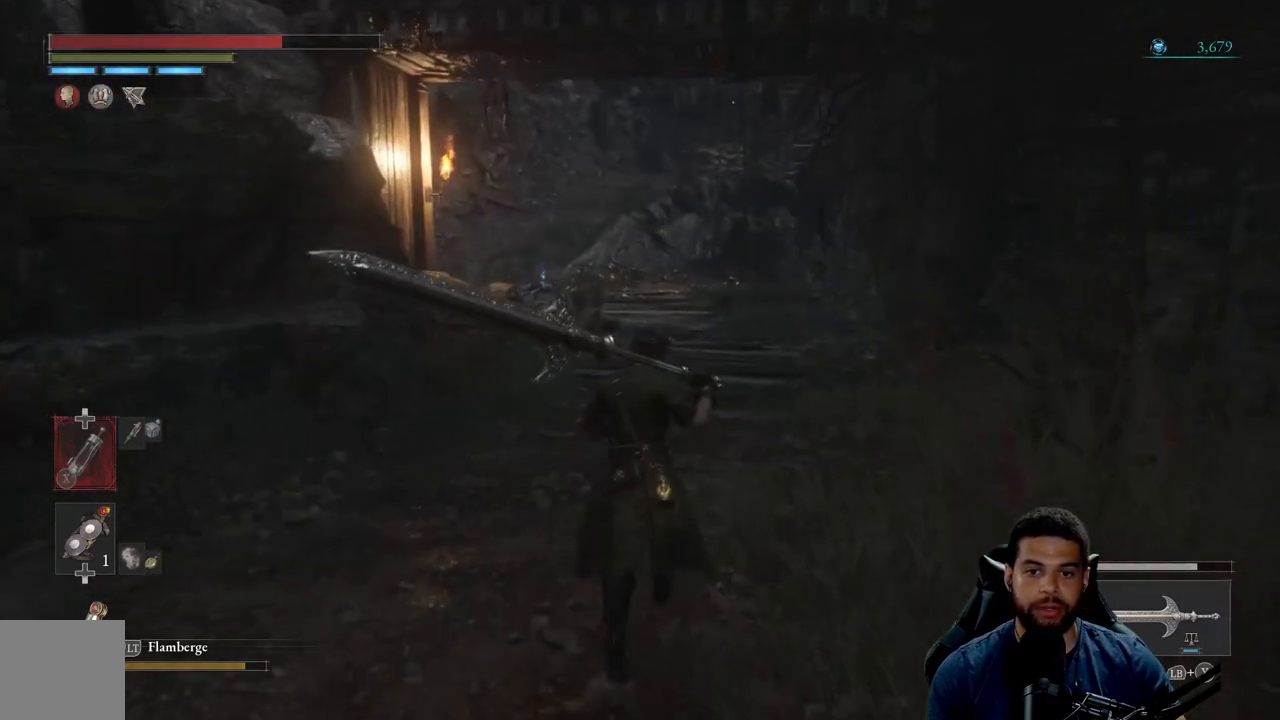
{"buttons": ["B"], "left_stick": "up", "right_stick": "center", "events": [[233, "right_stick", "left"], [367, "right_stick", "center"]]}
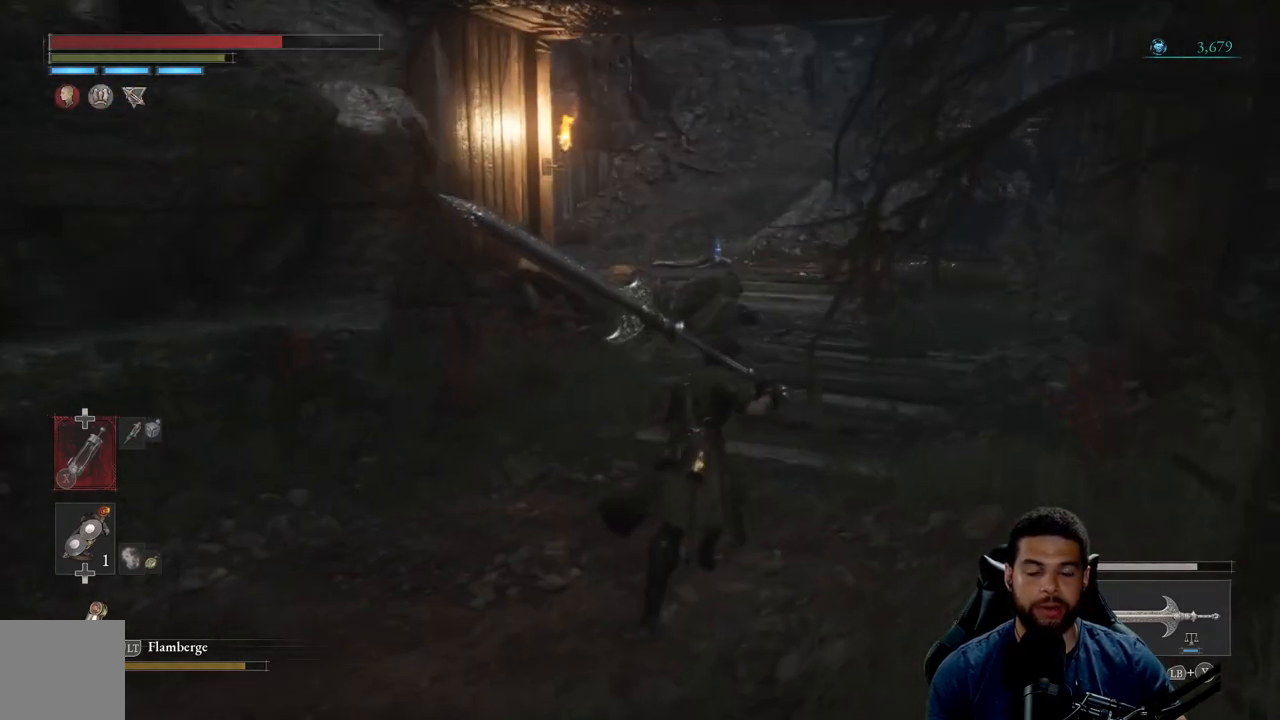
{"buttons": ["B"], "left_stick": "up", "right_stick": "left", "events": [[417, "right_stick", "left"]]}
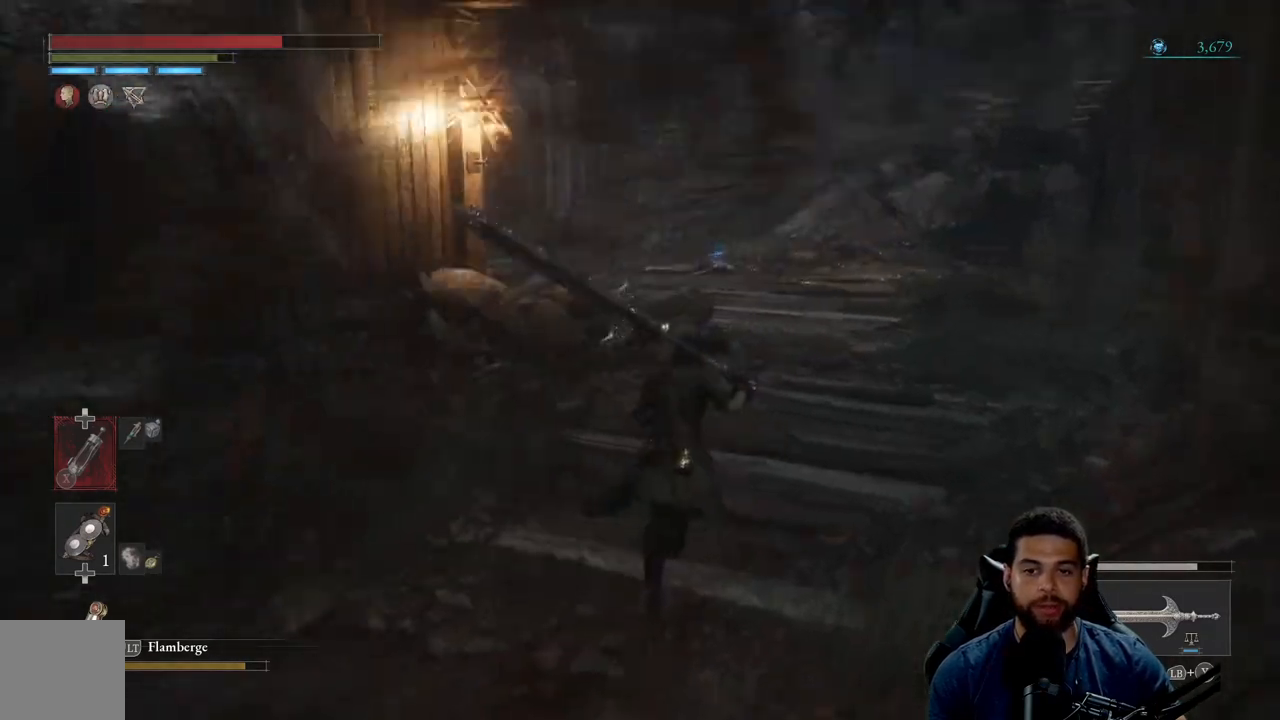
{"buttons": ["B"], "left_stick": "up-right", "right_stick": "center", "events": [[83, "left_stick", "up-right"], [100, "right_stick", "center"], [167, "right_stick", "left"], [250, "right_stick", "center"]]}
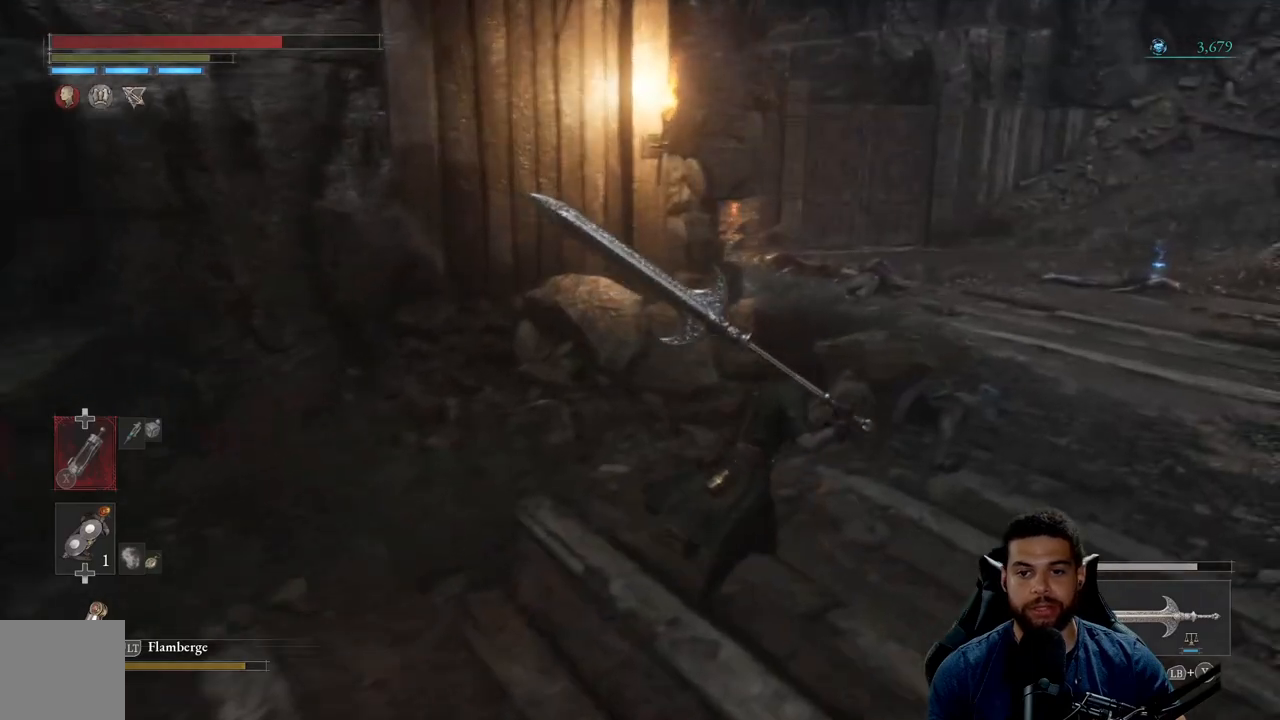
{"buttons": ["B"], "left_stick": "up-right", "right_stick": "center", "events": [[250, "right_stick", "left"], [367, "right_stick", "center"]]}
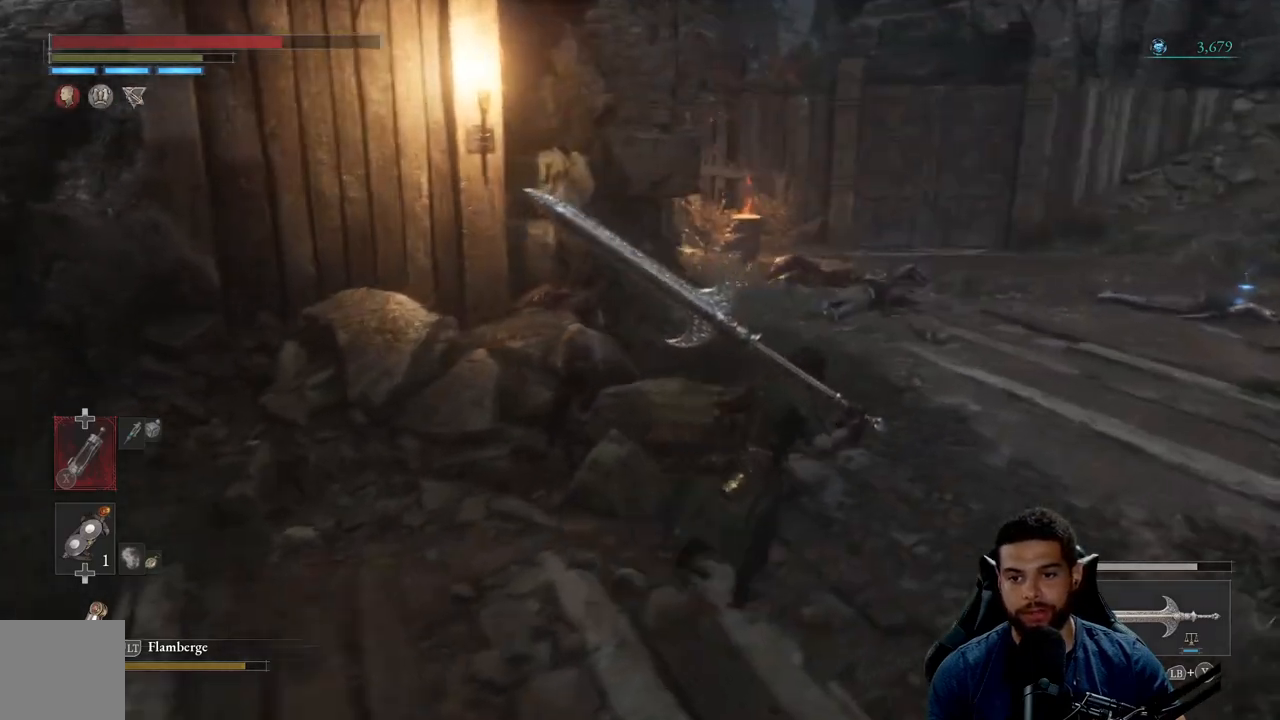
{"buttons": ["B"], "left_stick": "up", "right_stick": "center", "events": [[167, "right_stick", "right"], [183, "left_stick", "up"], [267, "right_stick", "center"], [383, "right_stick", "right"], [500, "right_stick", "center"]]}
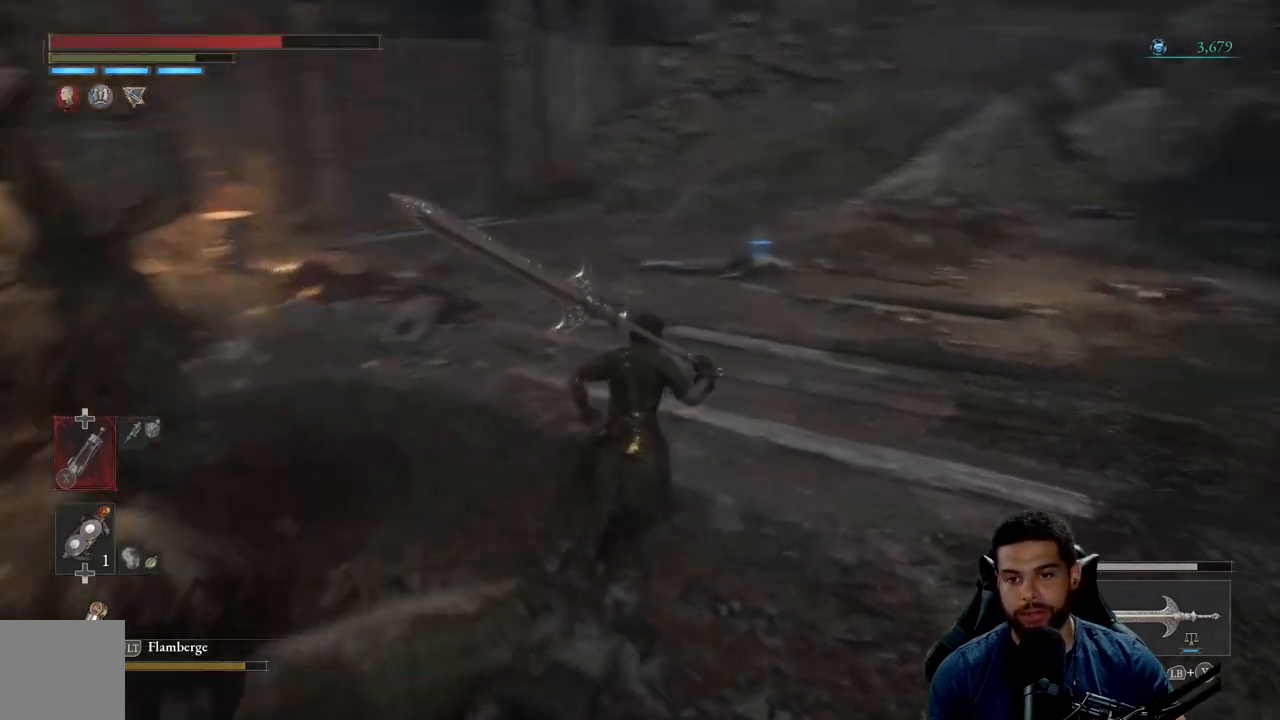
{"buttons": ["B"], "left_stick": "up", "right_stick": "center", "events": [[117, "right_stick", "right"], [233, "right_stick", "center"]]}
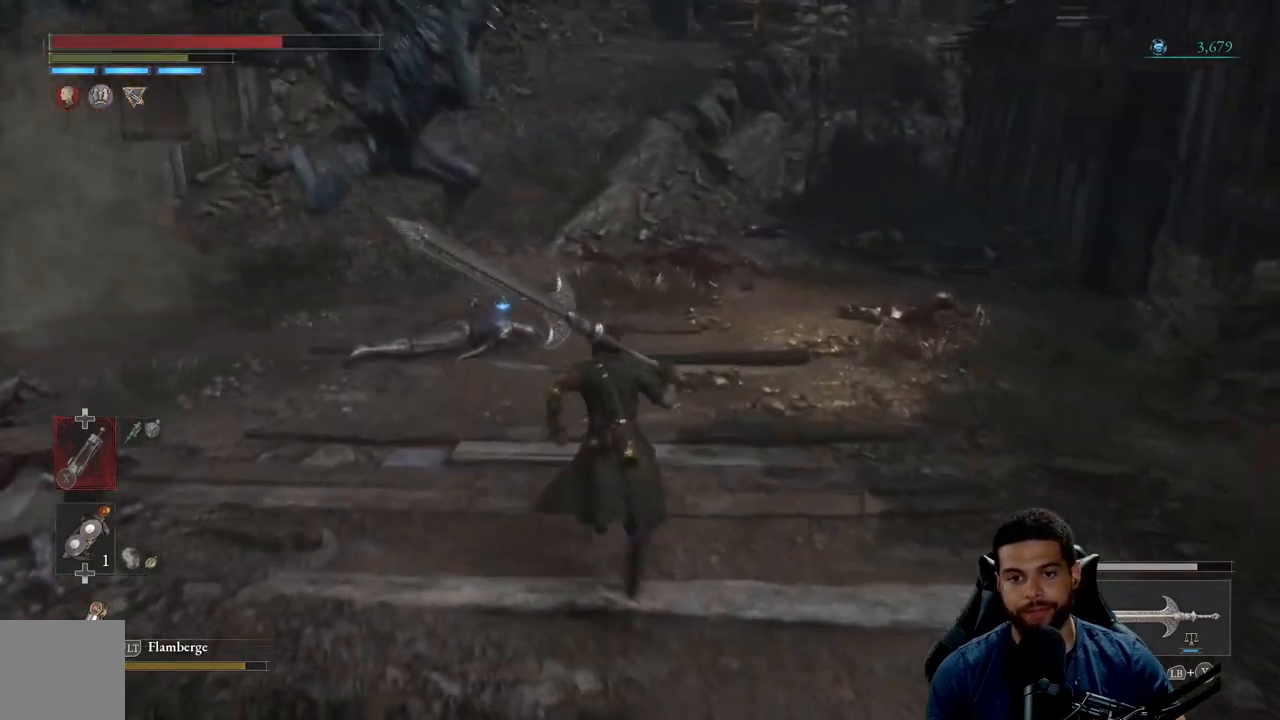
{"buttons": ["B"], "left_stick": "down", "right_stick": "center", "events": [[17, "left_stick", "up-right"], [100, "right_stick", "right"], [200, "left_stick", "down-right"], [250, "left_stick", "down"], [333, "right_stick", "left"], [500, "right_stick", "center"]]}
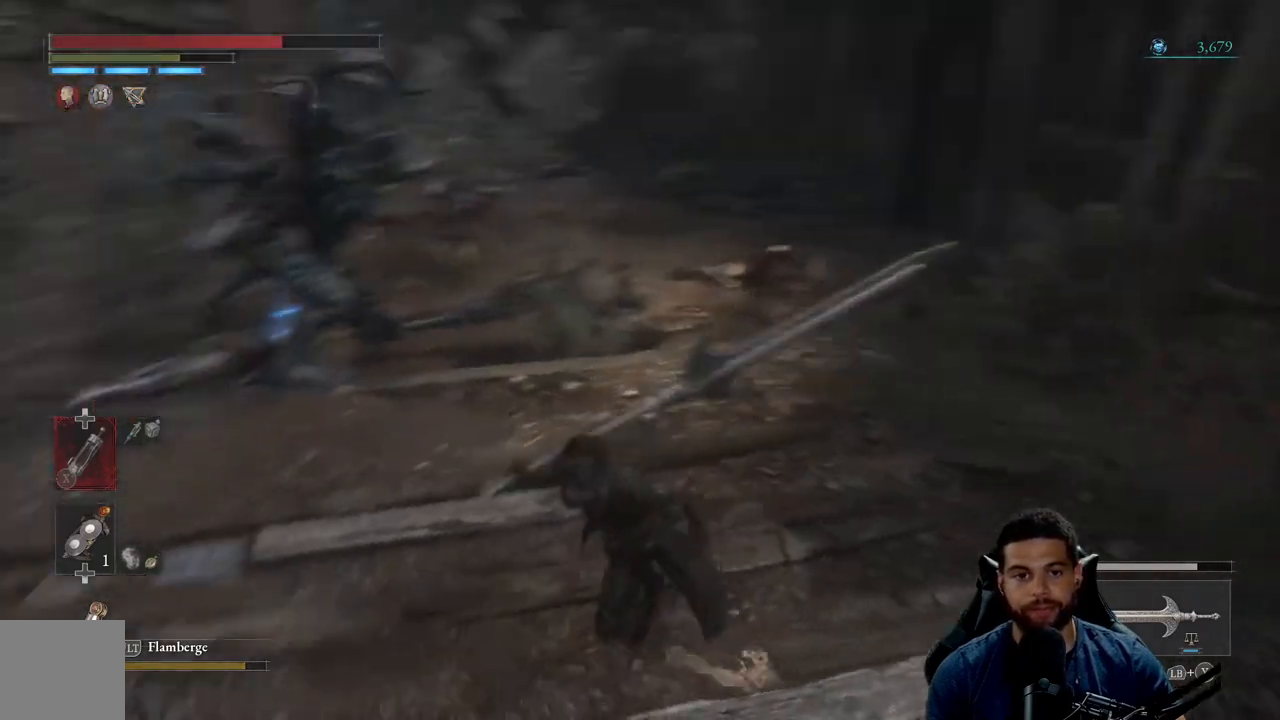
{"buttons": ["B"], "left_stick": "down-right", "right_stick": "center", "events": [[317, "left_stick", "down-right"], [333, "right_stick", "up-left"], [450, "right_stick", "center"]]}
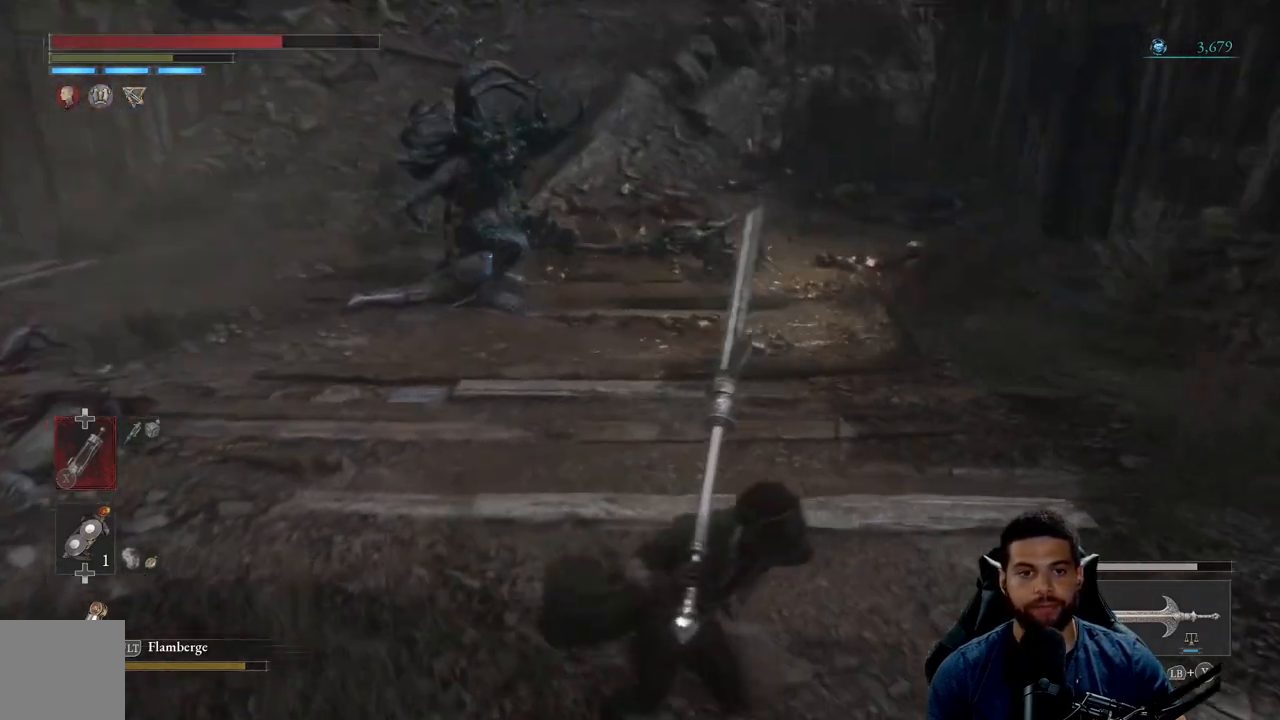
{"buttons": ["B"], "left_stick": "down", "right_stick": "center", "events": [[183, "right_stick", "left"], [250, "left_stick", "down"], [317, "right_stick", "center"]]}
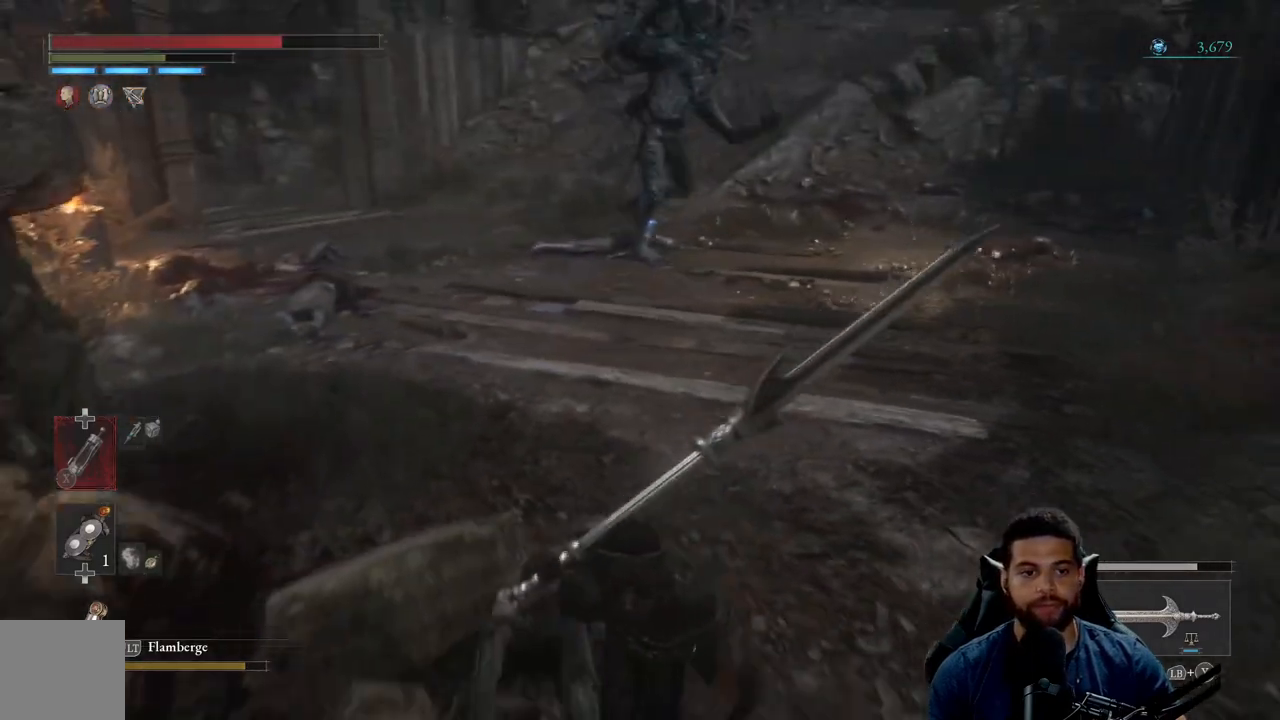
{"buttons": [], "left_stick": "down", "right_stick": "center", "events": [[117, "B", "up"], [283, "right_stick", "up"], [350, "right_stick", "center"], [383, "DPAD_UP", "down"], [500, "DPAD_UP", "up"]]}